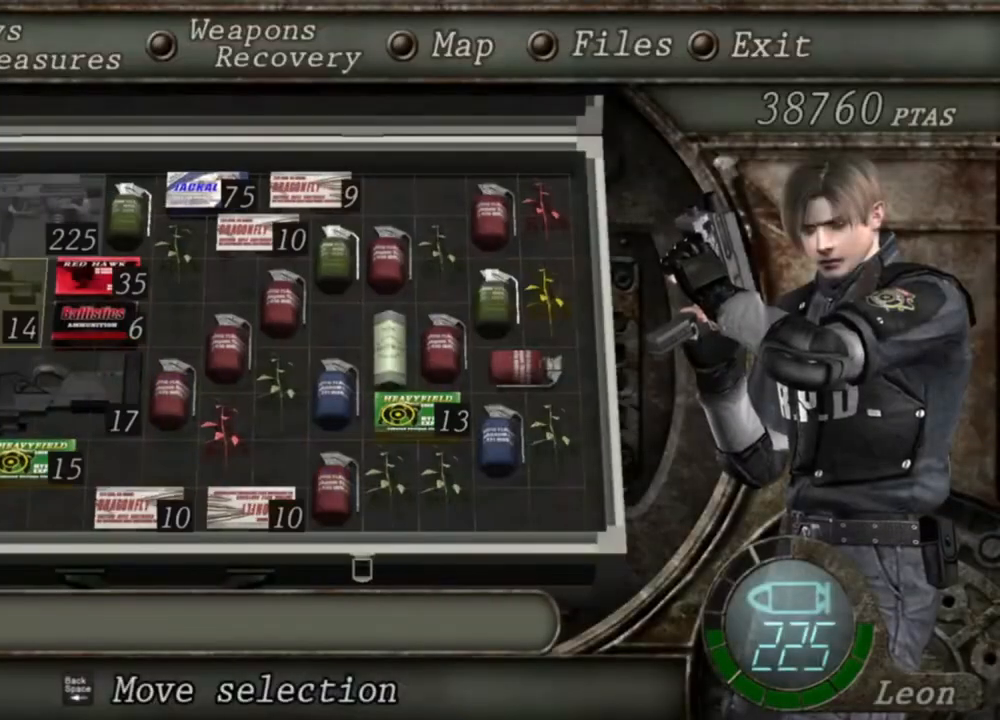
Gameplay with keyboard and mouse; each line is a JSON object with the keys and mouse buttons held at the frame after it. "events" lists presses ("down") and releases ("up") of "1", "2", "3", "4", "5", "a", "alt", "b", "c", "ctrl", "d", "e", "f", "g", "q", "r", "s", "shift", "space", "t", "tab", "tilde", "v", "w", "x", "z", "mouse_left", "mouse_wheel", "mouse_right", "mouse_mb4" and "mouse_mb5" between this image and that frame as [ms after this image, input, new state], when the widget could be followed in between. "mouse_left", "mouse_wheel", "mouse_right", "mouse_mb4", "mouse_mb5" = the "left", "wheel", "right", "mb4", "mb5" buttons of the "mouse" list. No other keys are recorded. "wheel" means that the mouse wheel is clicked or scrolled. Mouse movement is not recorded.
{"keys": [], "mouse": [], "events": [[67, "e", "down"], [100, "e", "up"], [167, "e", "down"], [234, "e", "up"]]}
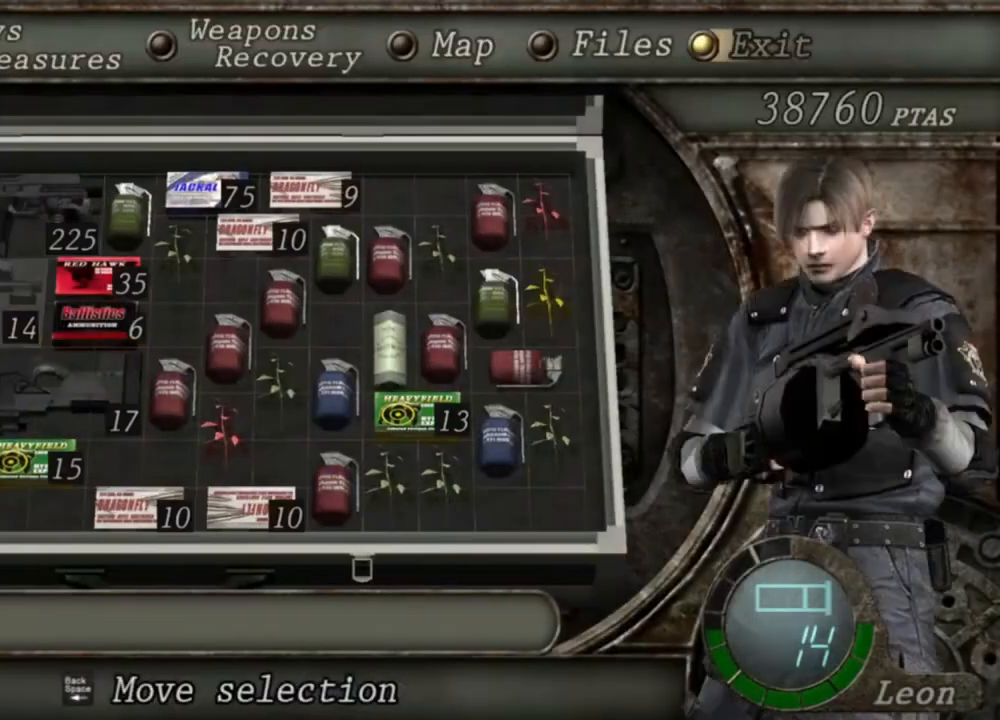
{"keys": ["s"], "mouse": [], "events": [[400, "s", "down"]]}
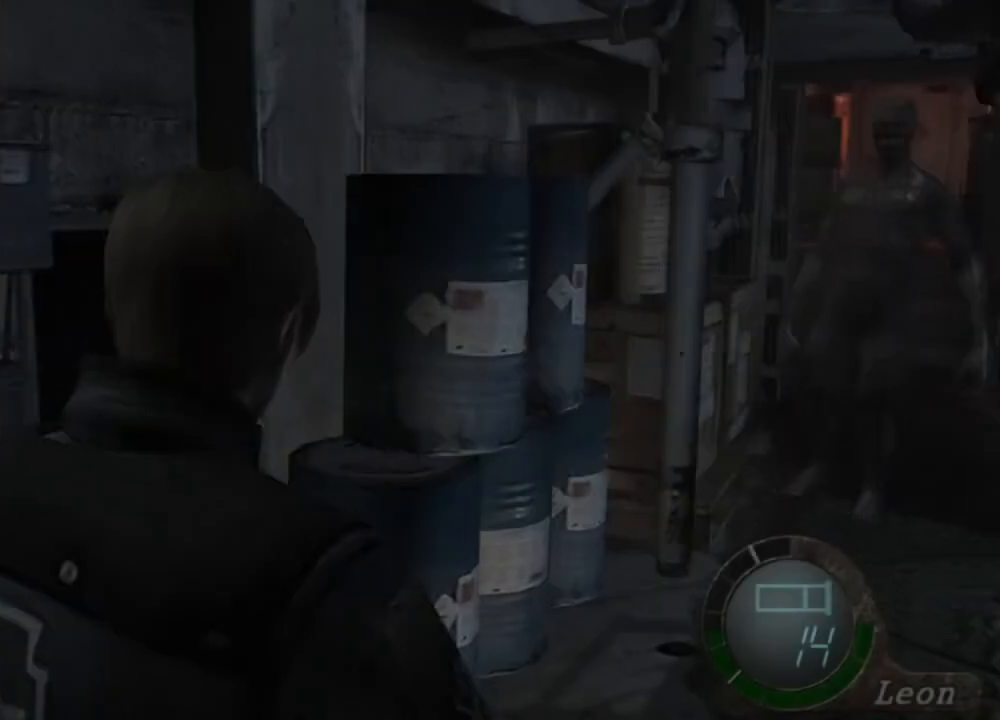
{"keys": ["s"], "mouse": [], "events": []}
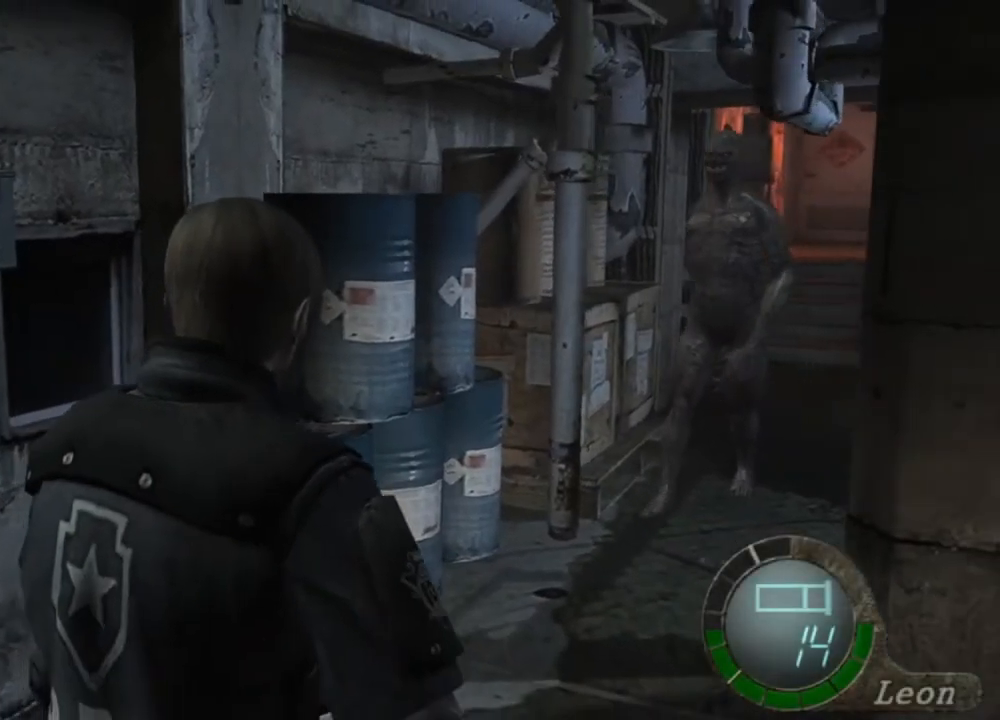
{"keys": ["s"], "mouse": [], "events": []}
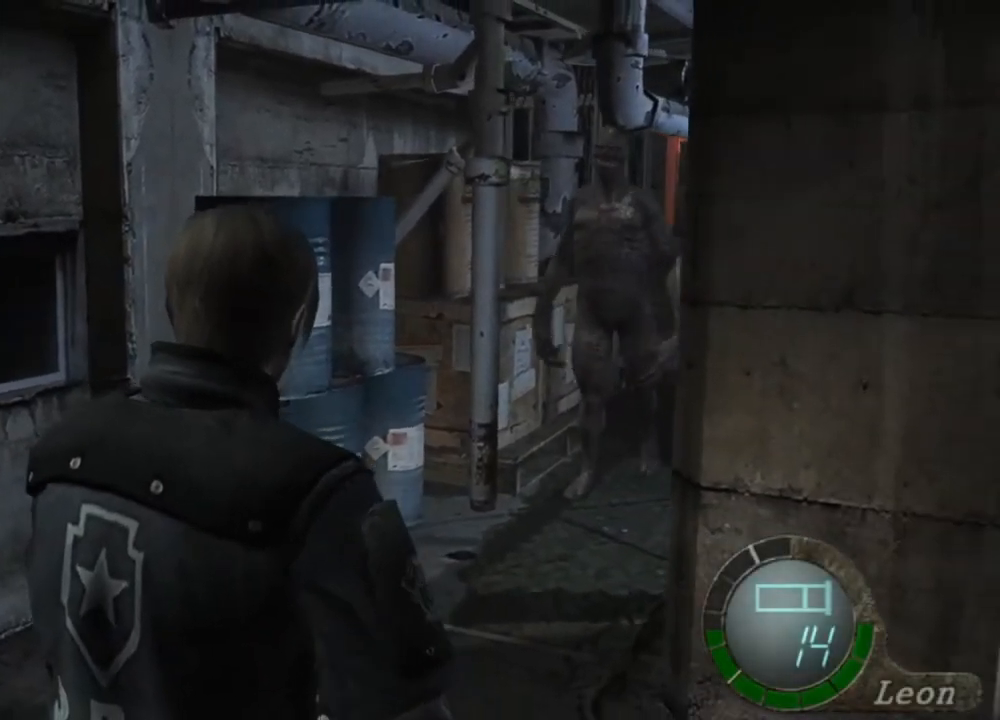
{"keys": [], "mouse": [], "events": [[334, "s", "up"], [334, "tab", "down"], [500, "tab", "up"]]}
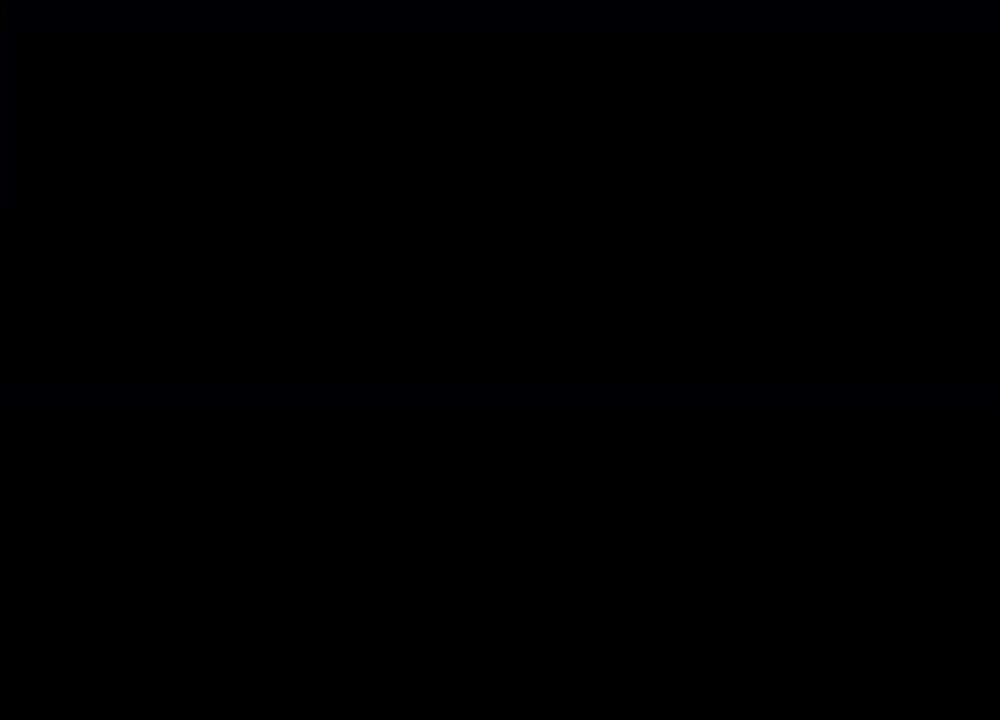
{"keys": [], "mouse": [], "events": []}
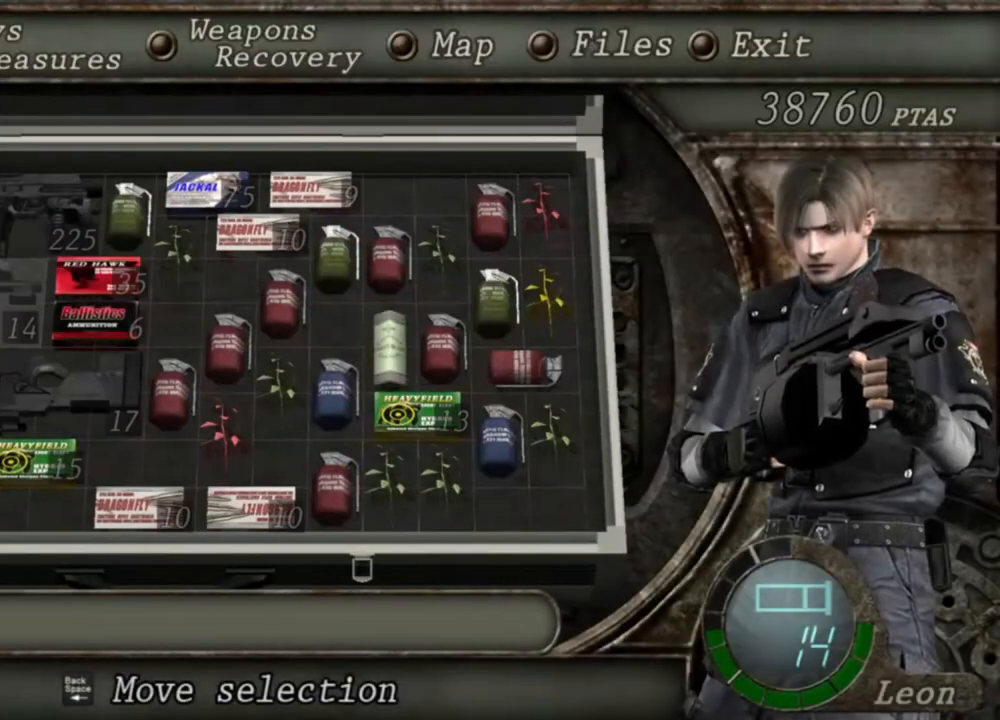
{"keys": [], "mouse": [], "events": []}
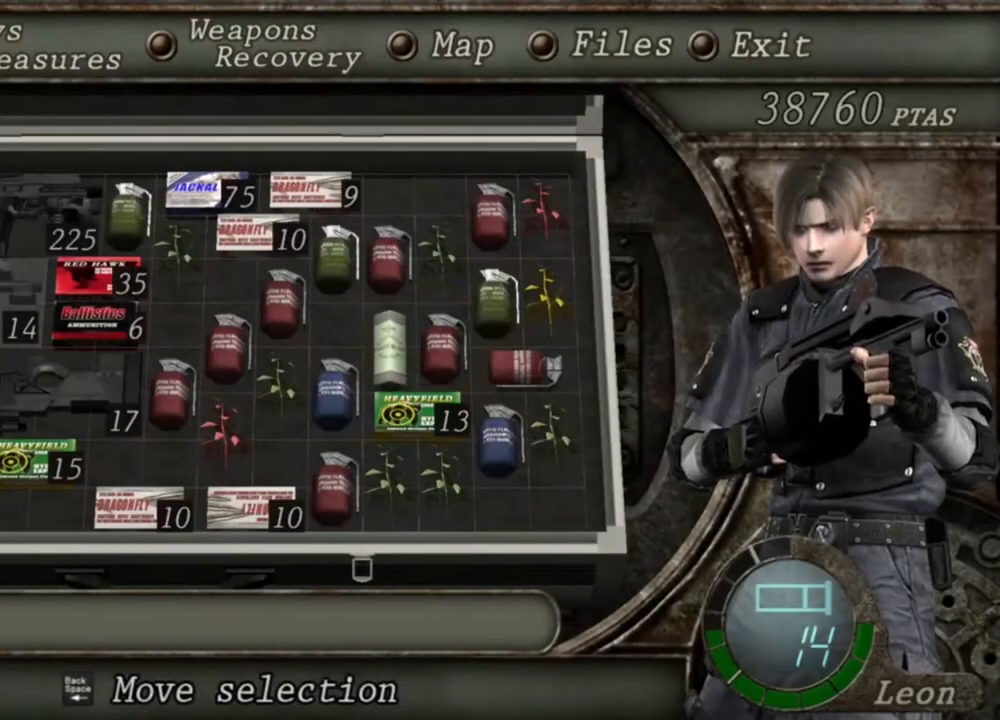
{"keys": [], "mouse": [], "events": []}
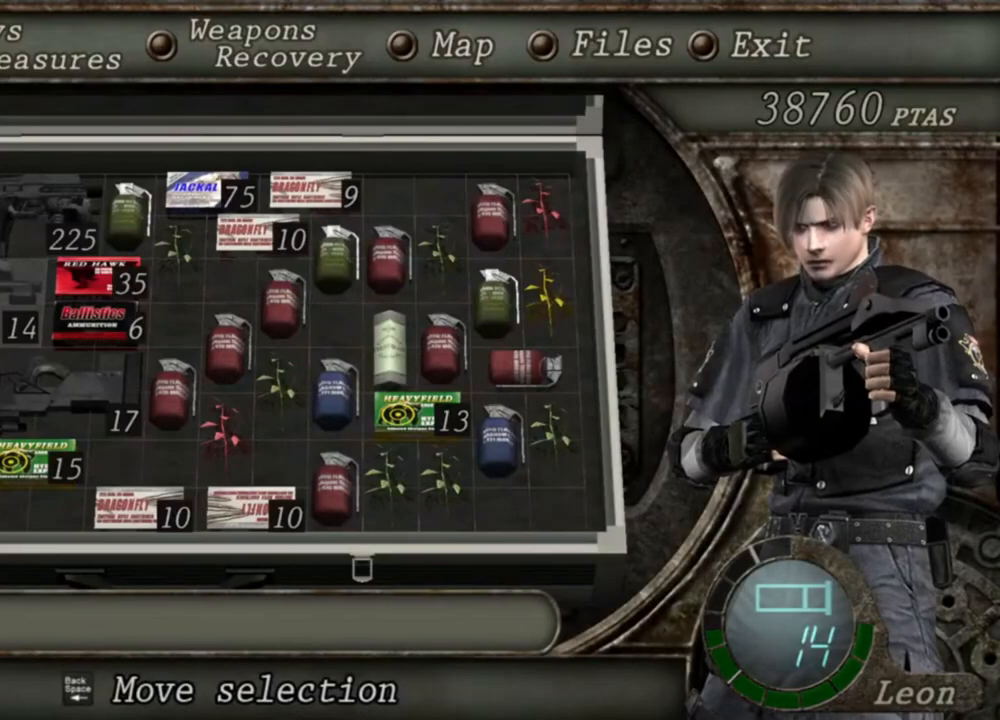
{"keys": [], "mouse": ["right"], "events": [[334, "tab", "down"], [400, "mouse_right", "down"], [400, "tab", "up"]]}
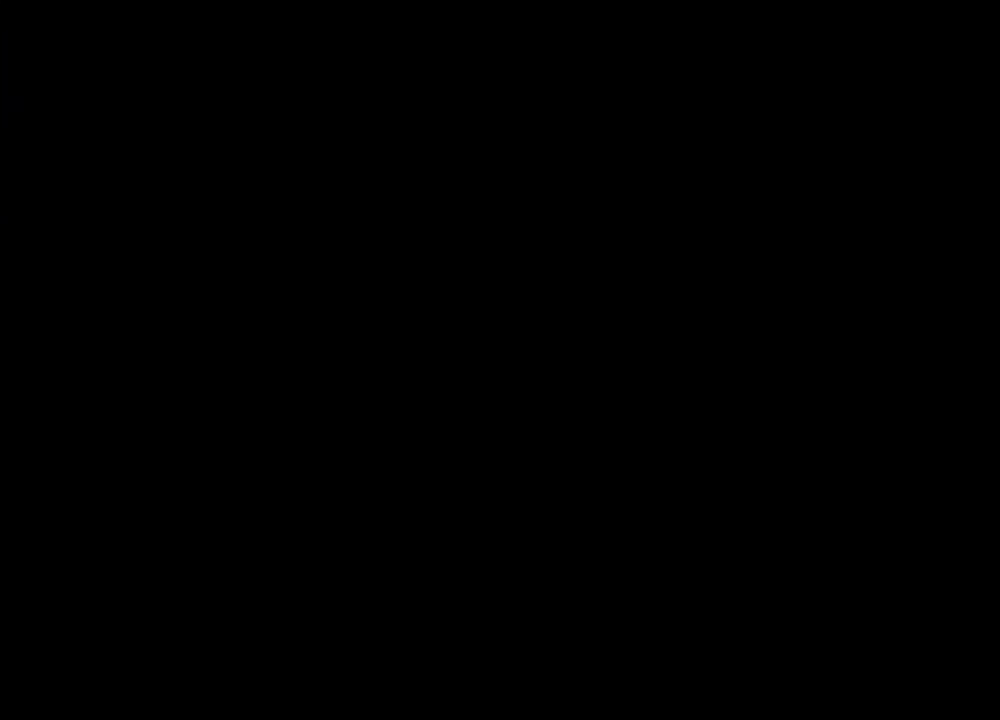
{"keys": [], "mouse": ["right"], "events": []}
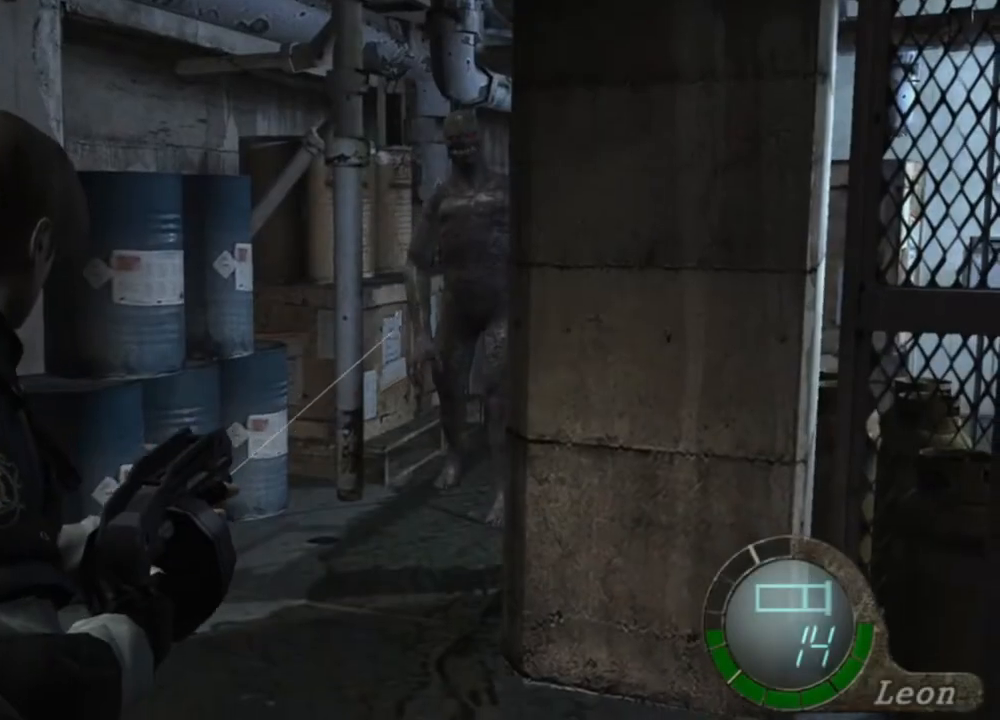
{"keys": [], "mouse": ["right"], "events": []}
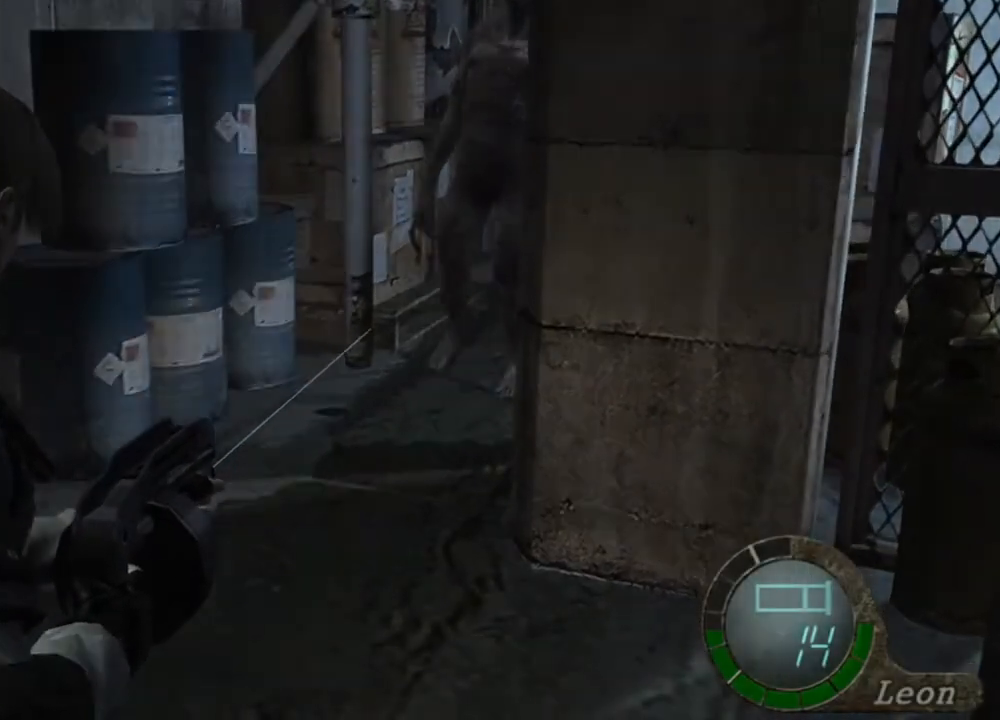
{"keys": [], "mouse": ["right"], "events": [[67, "tab", "down"], [134, "tab", "up"]]}
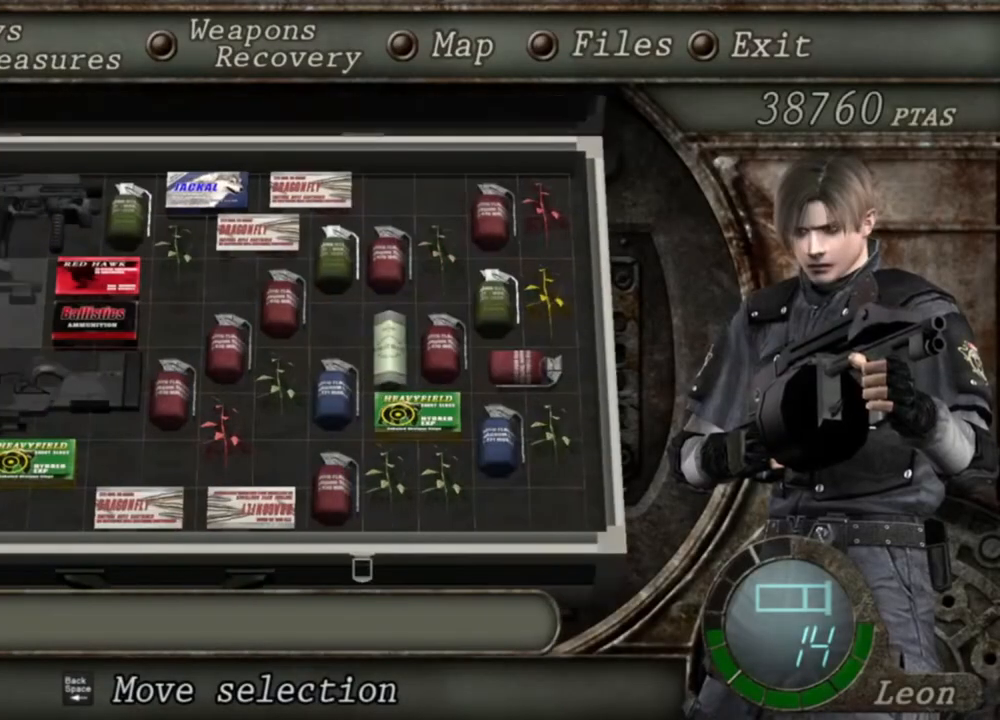
{"keys": [], "mouse": ["right"], "events": []}
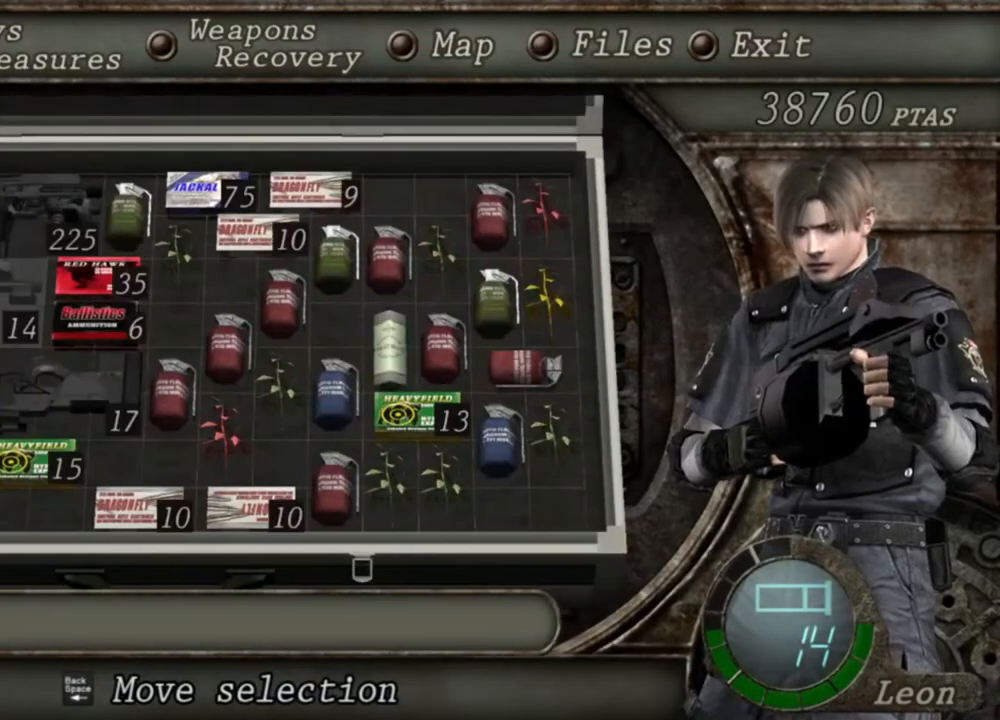
{"keys": [], "mouse": ["right"], "events": []}
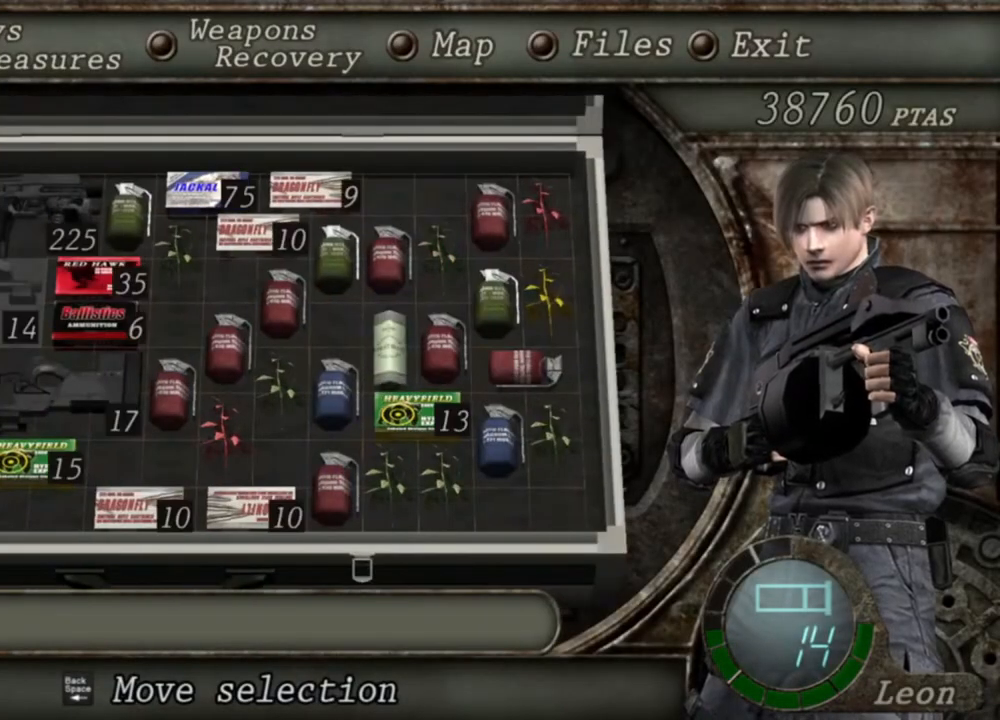
{"keys": [], "mouse": ["right"], "events": []}
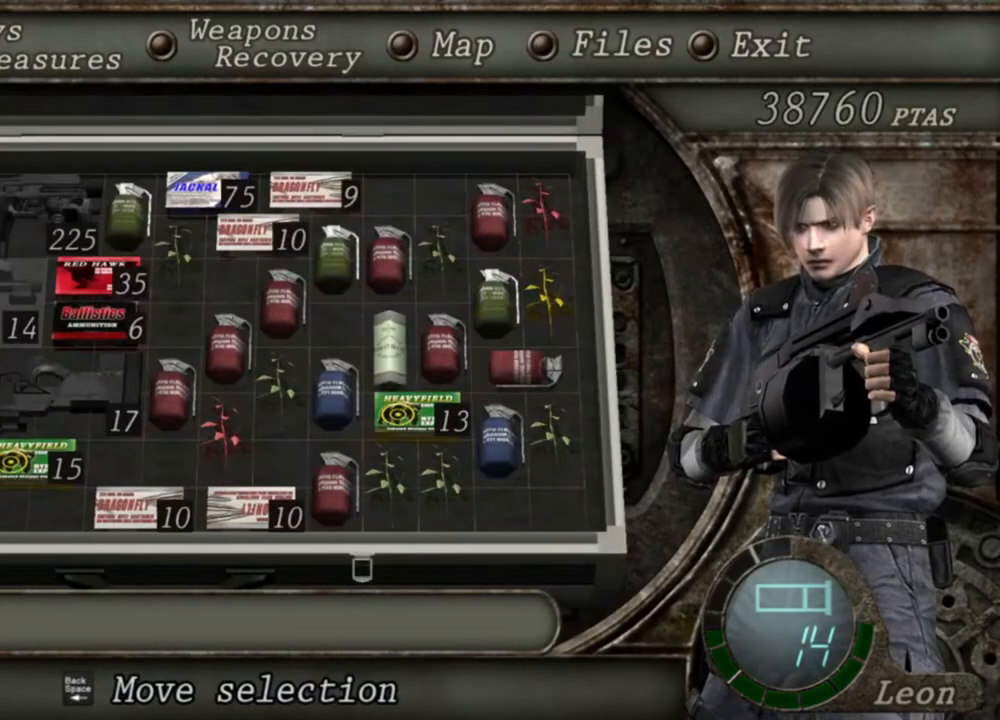
{"keys": [], "mouse": ["right"], "events": []}
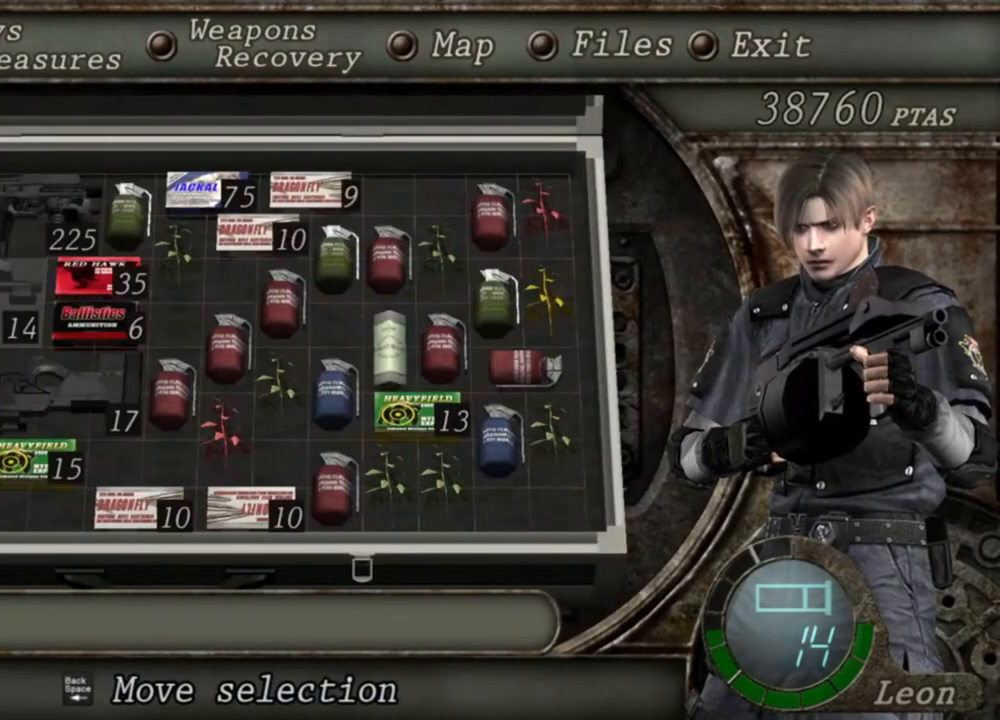
{"keys": [], "mouse": ["right"], "events": []}
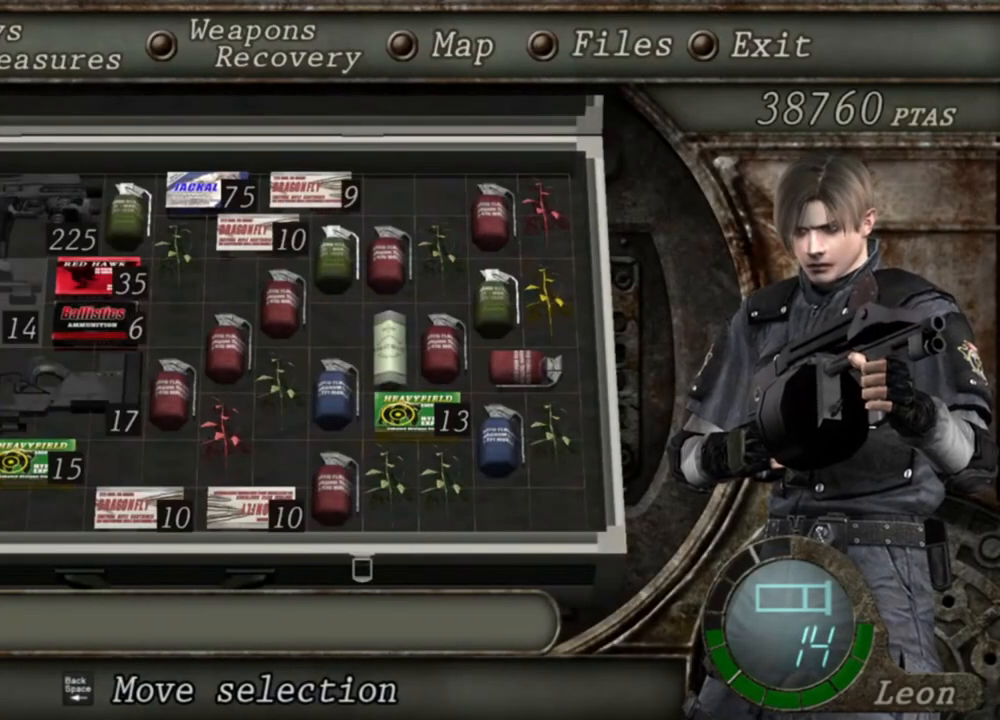
{"keys": [], "mouse": ["right"], "events": []}
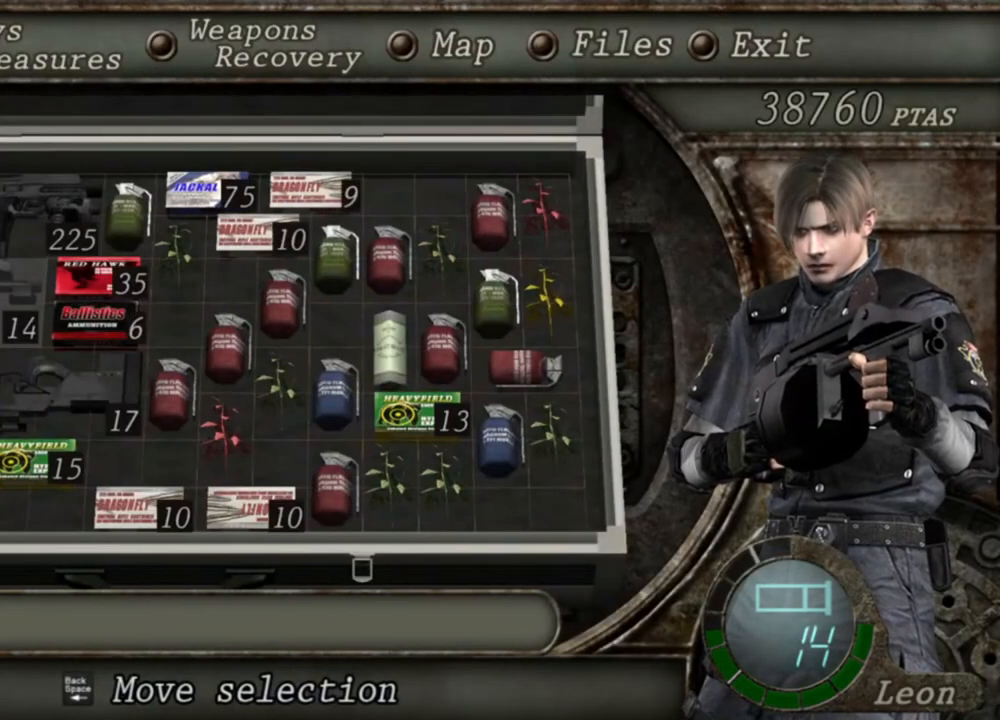
{"keys": [], "mouse": ["right"], "events": [[267, "tab", "down"], [334, "tab", "up"]]}
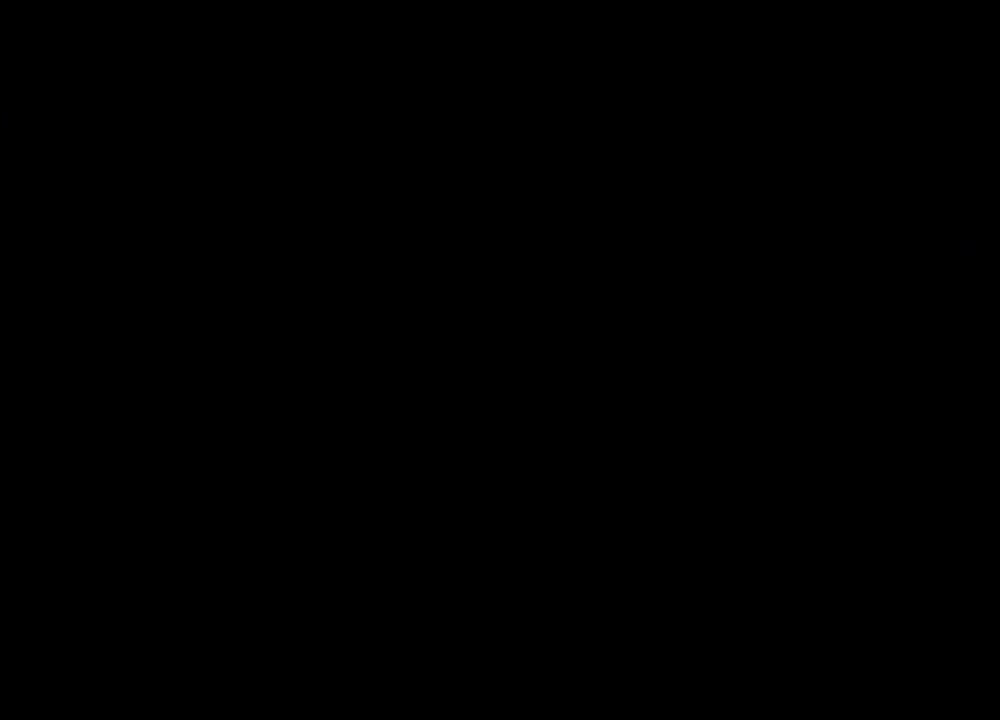
{"keys": ["tab"], "mouse": ["right"], "events": [[500, "tab", "down"]]}
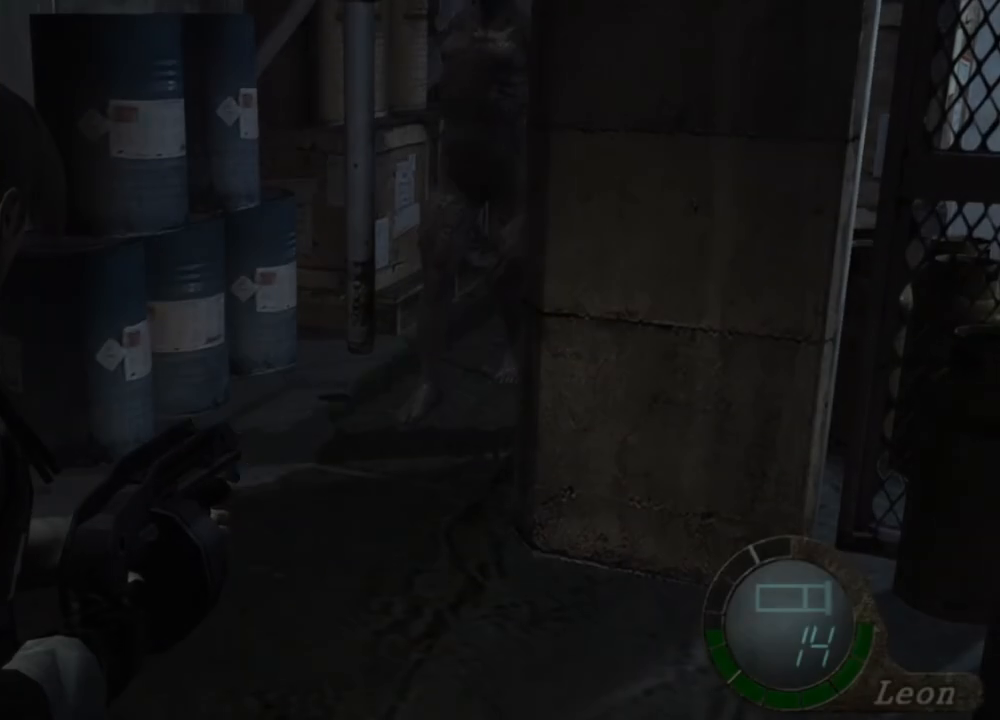
{"keys": [], "mouse": ["right"], "events": [[134, "tab", "up"]]}
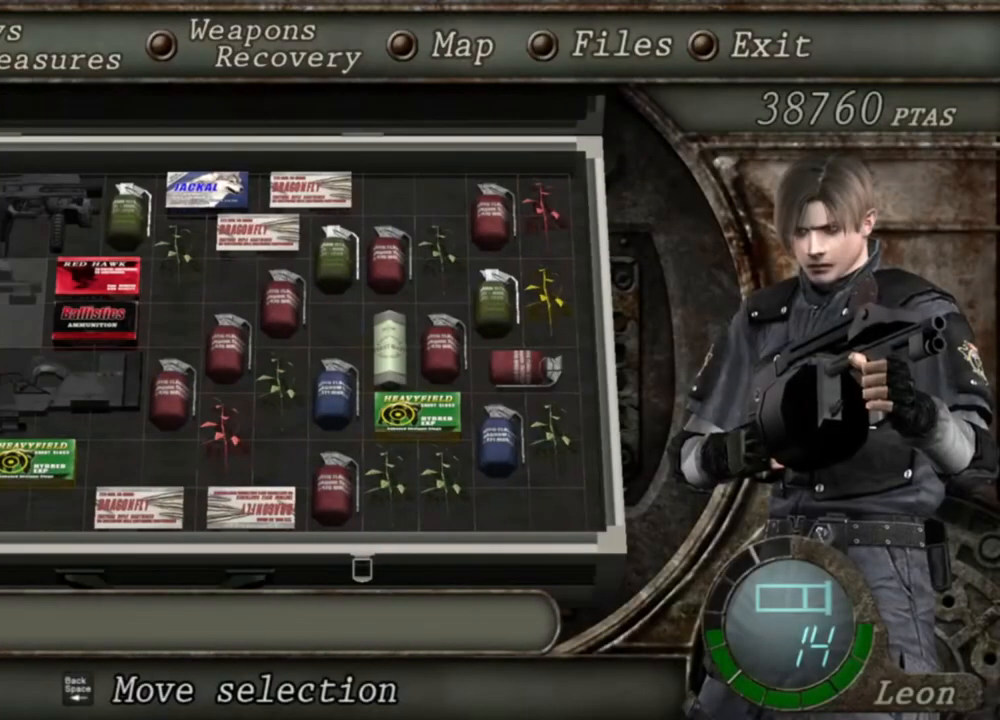
{"keys": [], "mouse": ["right"], "events": []}
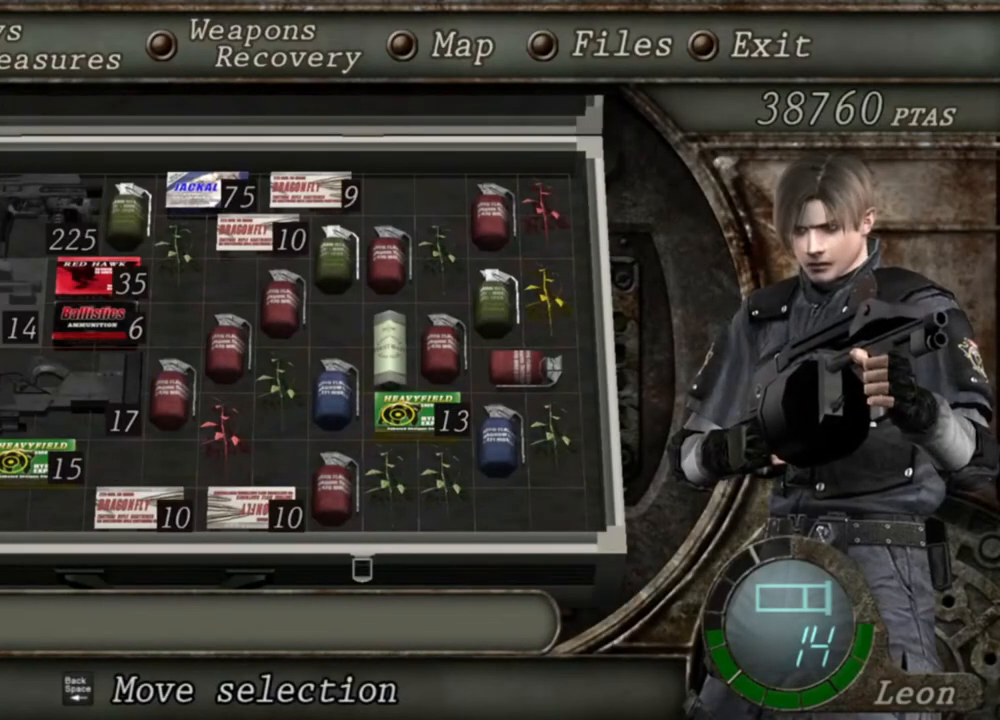
{"keys": [], "mouse": ["right"], "events": []}
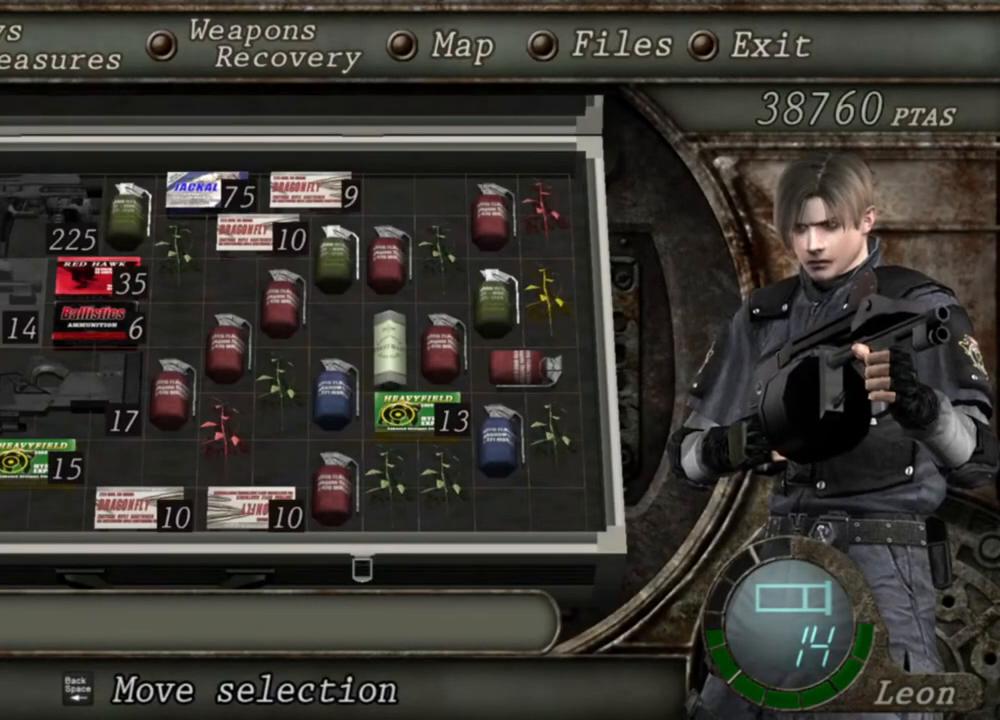
{"keys": [], "mouse": ["right"], "events": []}
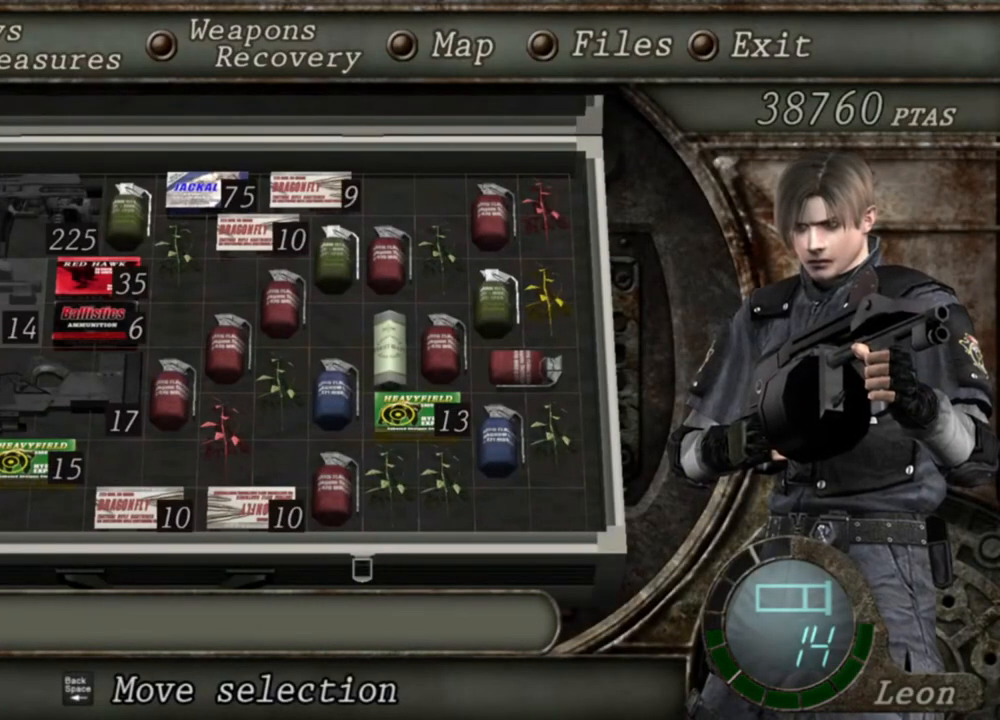
{"keys": [], "mouse": ["right"], "events": [[367, "tab", "down"], [467, "tab", "up"]]}
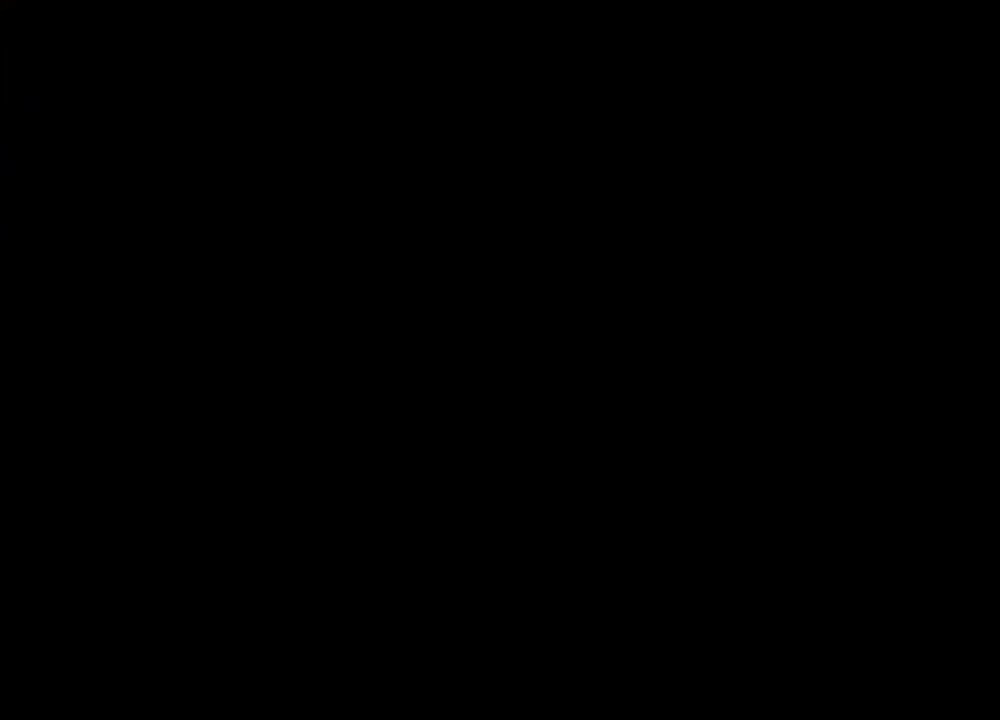
{"keys": [], "mouse": ["right"], "events": [[300, "mouse_left", "down"], [434, "mouse_left", "up"]]}
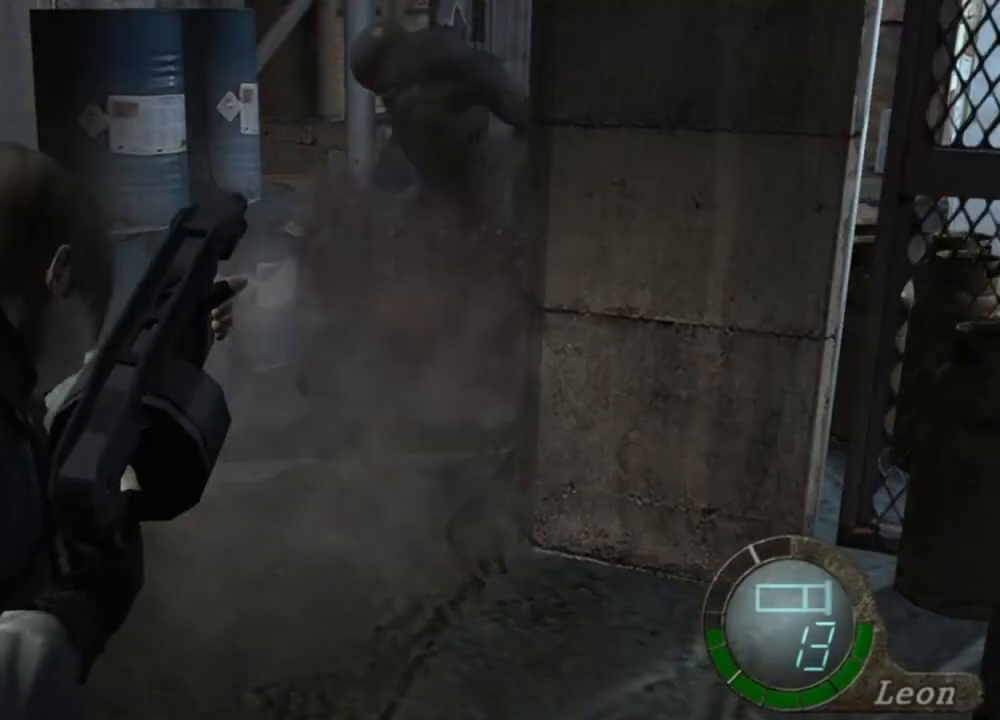
{"keys": [], "mouse": ["right"], "events": []}
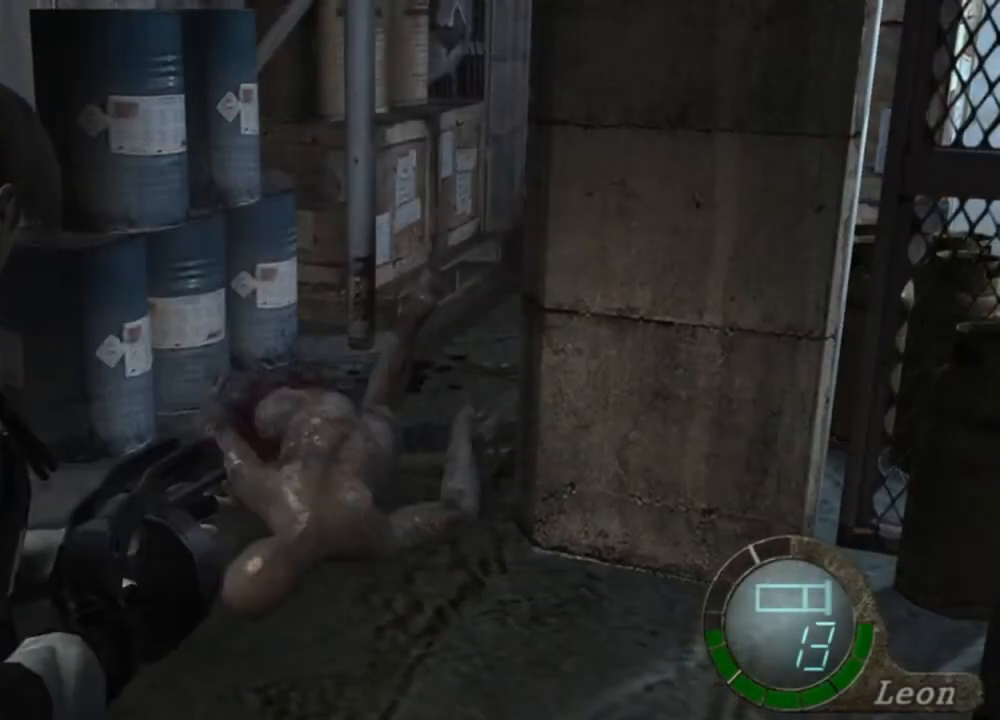
{"keys": ["s"], "mouse": [], "events": [[300, "mouse_right", "up"], [300, "s", "down"]]}
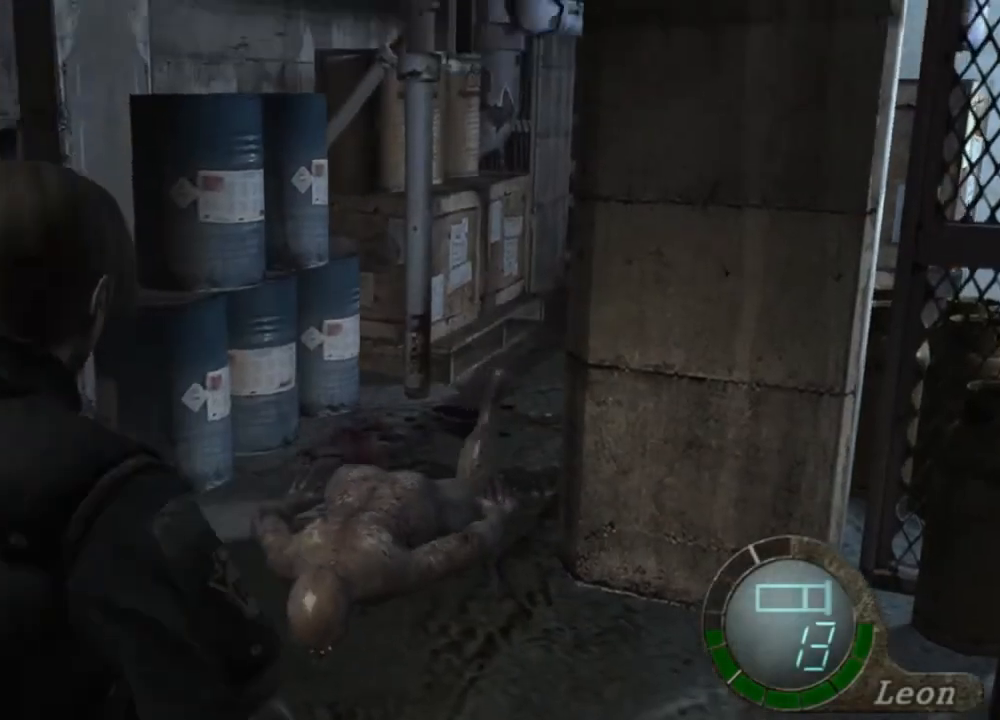
{"keys": ["s"], "mouse": [], "events": []}
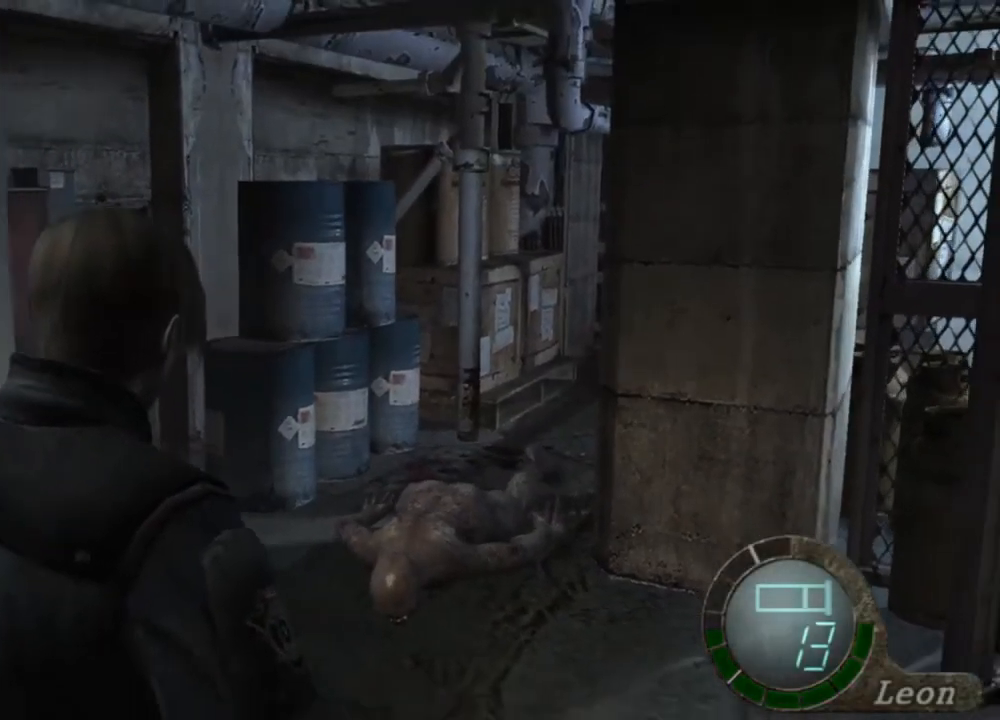
{"keys": ["s"], "mouse": [], "events": []}
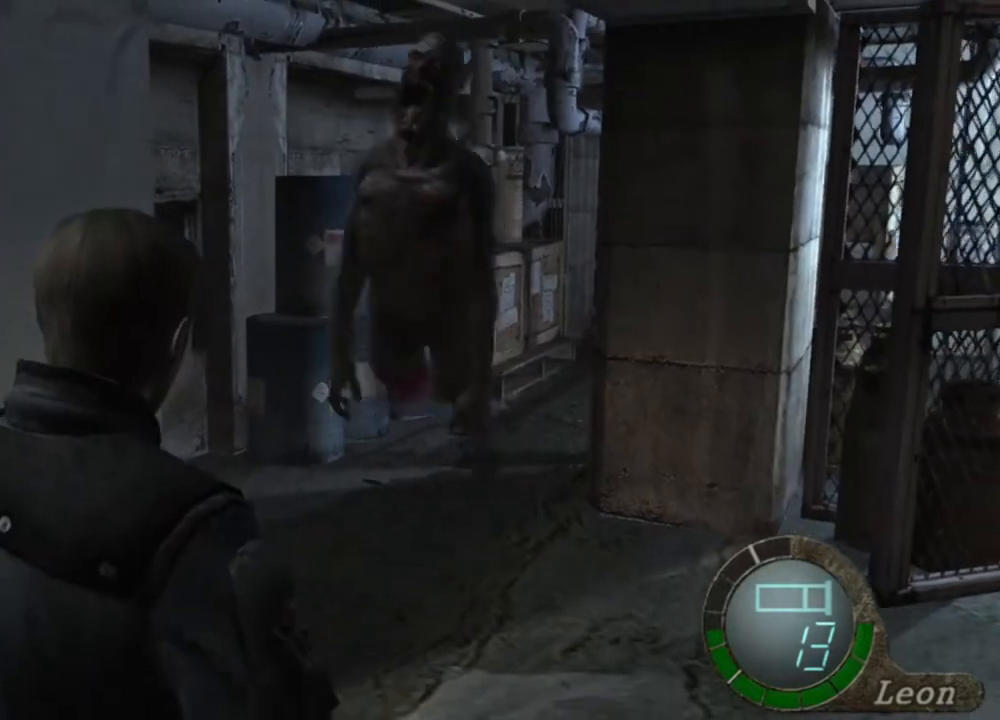
{"keys": [], "mouse": [], "events": [[300, "s", "up"], [300, "tab", "down"], [367, "tab", "up"]]}